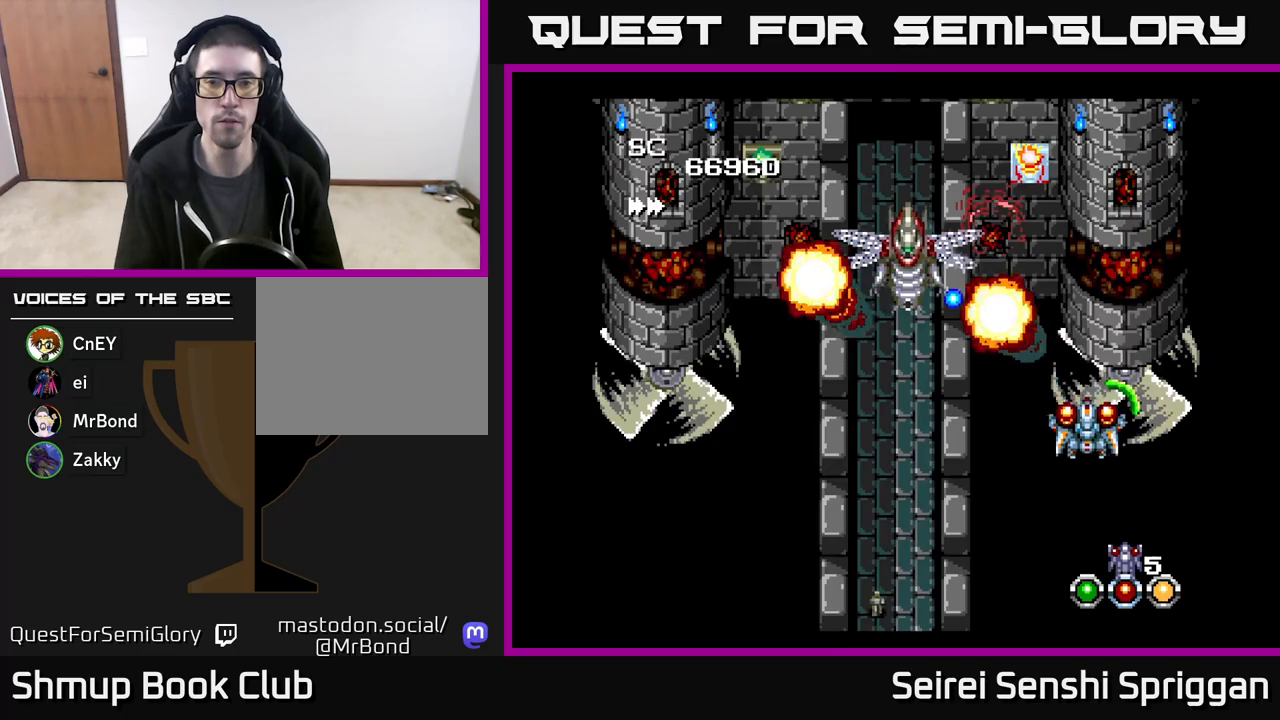
Gameplay with a controller (Xbox layout); each line is a JSON object with the inputs held at the frame after it. "events" lists button and stick changes between this image and that frame as [ms after this image, input, new state], when the widget could be followed in between. Not read: left_stick right_stick.
{"buttons": ["X", "DPAD_UP", "DPAD_LEFT"], "events": [[83, "DPAD_DOWN", "up"], [167, "DPAD_LEFT", "up"], [200, "DPAD_RIGHT", "down"], [283, "DPAD_DOWN", "down"], [400, "DPAD_DOWN", "up"], [400, "DPAD_RIGHT", "up"], [417, "DPAD_UP", "down"], [483, "DPAD_LEFT", "down"]]}
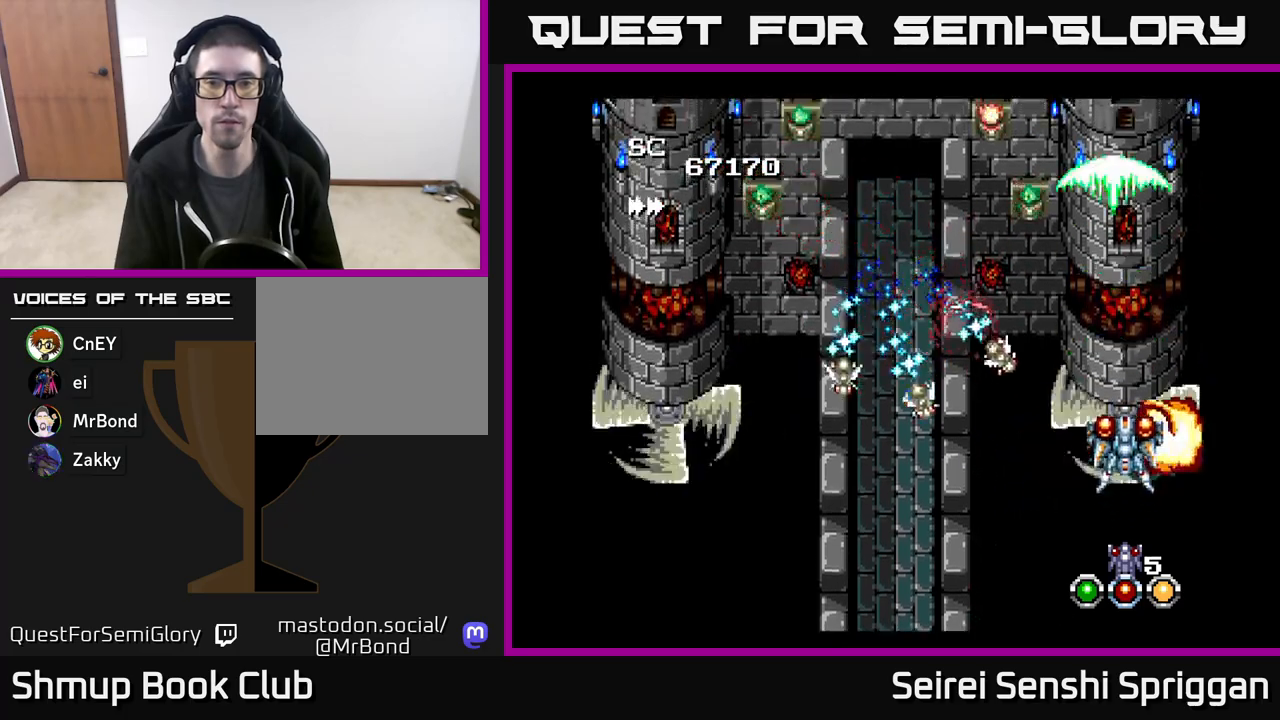
{"buttons": ["X", "DPAD_LEFT"], "events": [[33, "DPAD_UP", "up"], [133, "DPAD_DOWN", "down"], [133, "DPAD_LEFT", "up"], [167, "DPAD_RIGHT", "down"], [200, "DPAD_DOWN", "up"], [200, "DPAD_RIGHT", "up"], [233, "DPAD_UP", "down"], [250, "DPAD_LEFT", "down"], [483, "DPAD_UP", "up"]]}
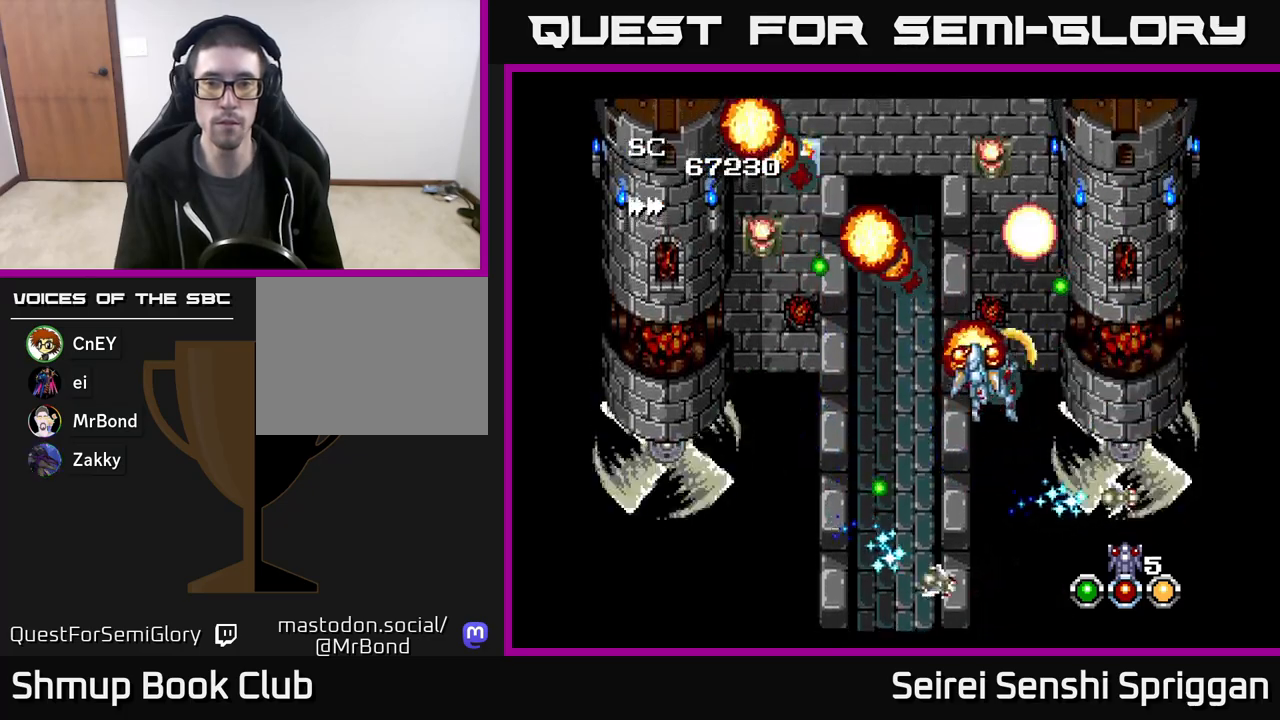
{"buttons": ["X", "DPAD_RIGHT"], "events": [[100, "DPAD_DOWN", "down"], [233, "DPAD_DOWN", "up"], [367, "DPAD_LEFT", "up"], [400, "DPAD_RIGHT", "down"]]}
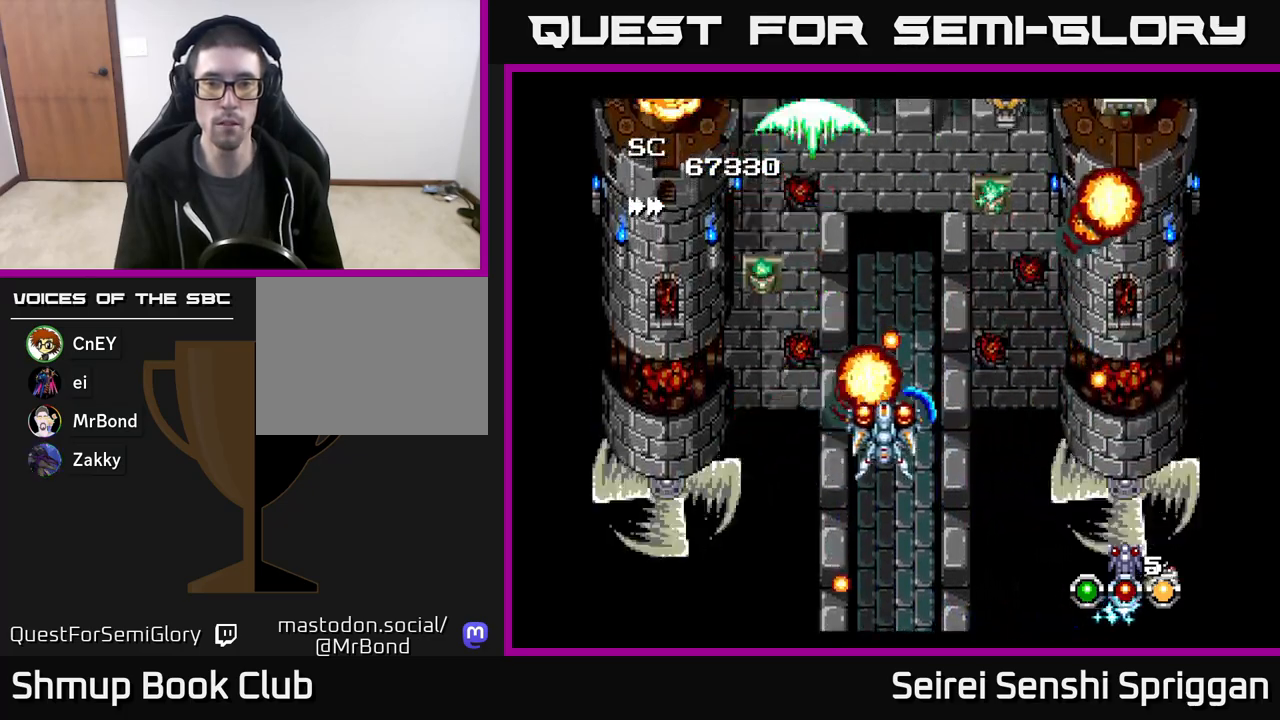
{"buttons": ["X"], "events": [[17, "DPAD_RIGHT", "up"]]}
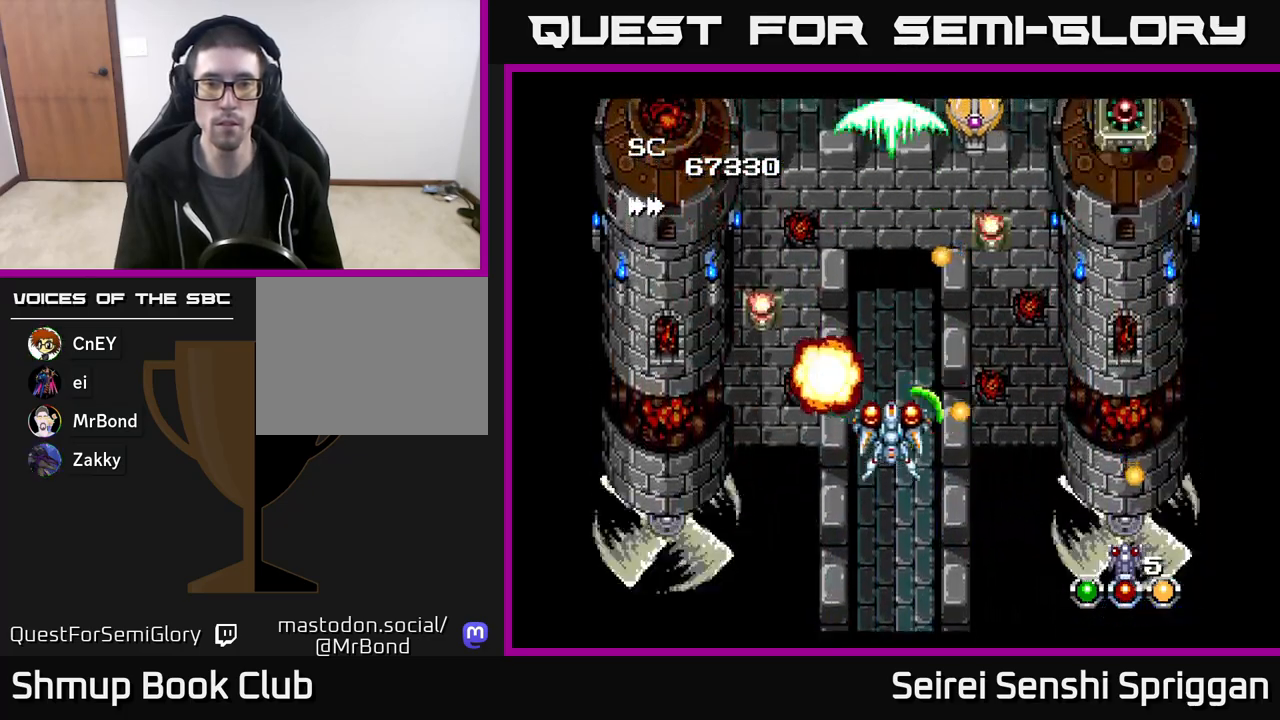
{"buttons": ["X", "DPAD_RIGHT"], "events": [[17, "DPAD_LEFT", "down"], [150, "DPAD_LEFT", "up"], [167, "DPAD_DOWN", "down"], [217, "DPAD_RIGHT", "down"], [233, "DPAD_DOWN", "up"], [317, "DPAD_UP", "down"], [333, "DPAD_RIGHT", "up"], [383, "DPAD_UP", "up"], [450, "DPAD_RIGHT", "down"]]}
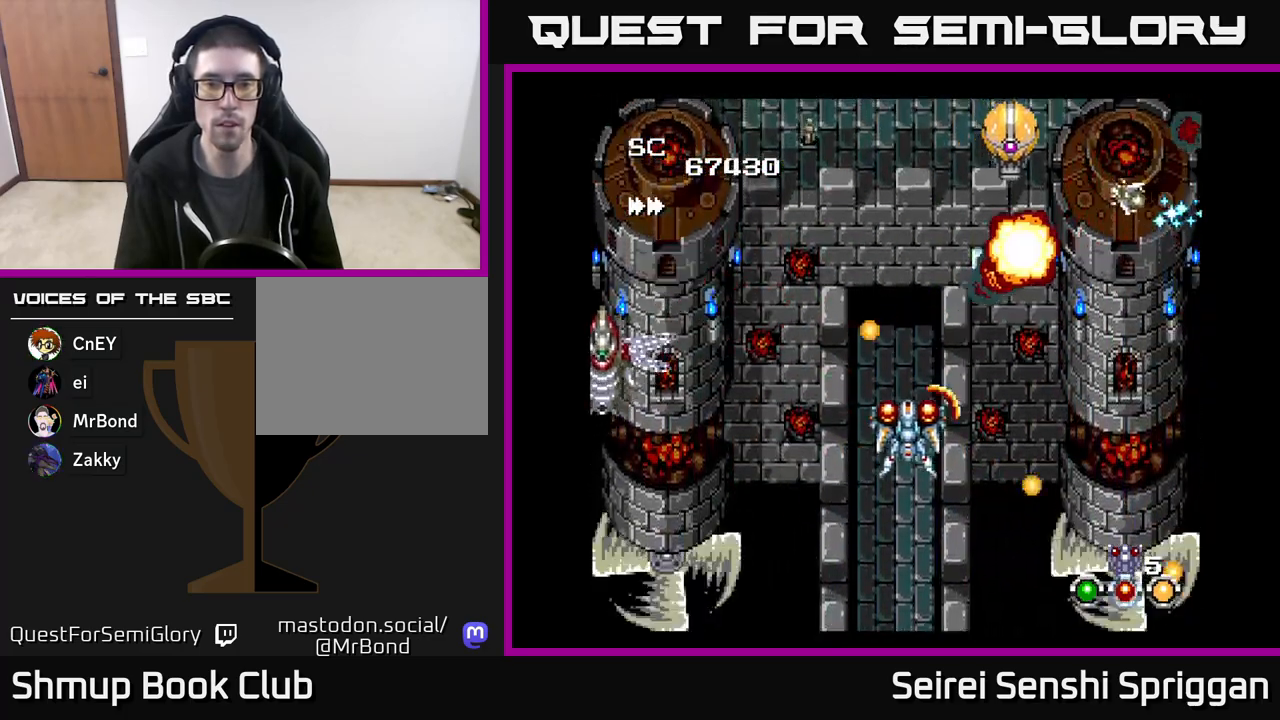
{"buttons": ["X"]}
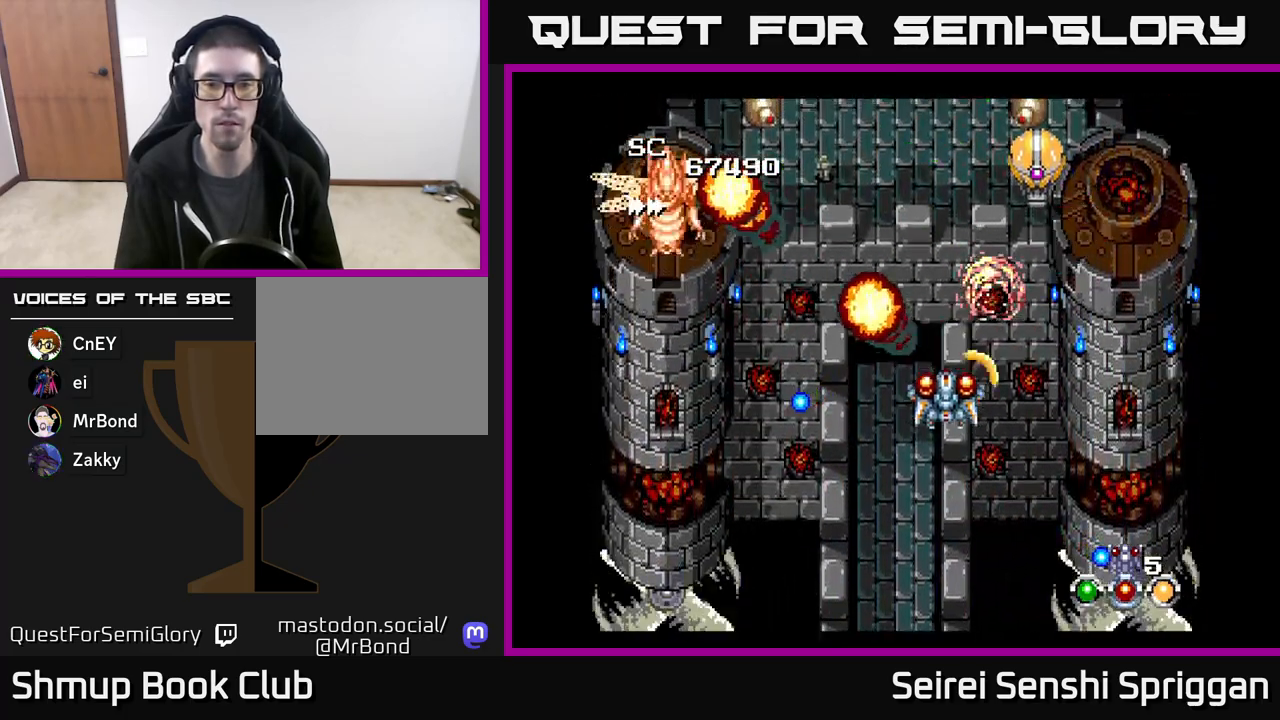
{"buttons": ["X"], "events": [[233, "DPAD_LEFT", "down"], [317, "DPAD_LEFT", "up"]]}
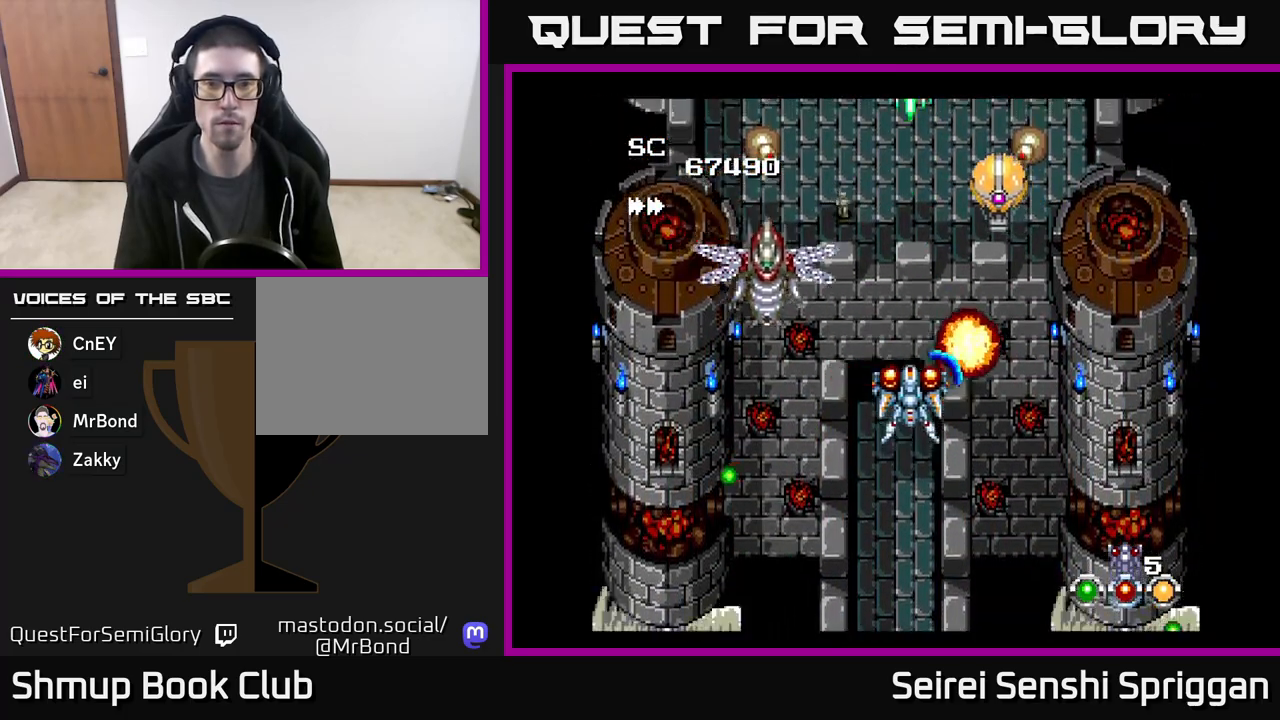
{"buttons": ["X", "DPAD_DOWN"], "events": [[117, "DPAD_DOWN", "down"], [133, "DPAD_RIGHT", "down"], [317, "DPAD_DOWN", "up"], [317, "DPAD_RIGHT", "up"], [350, "DPAD_UP", "down"], [367, "DPAD_LEFT", "down"], [433, "DPAD_UP", "up"], [500, "DPAD_DOWN", "down"], [500, "DPAD_LEFT", "up"]]}
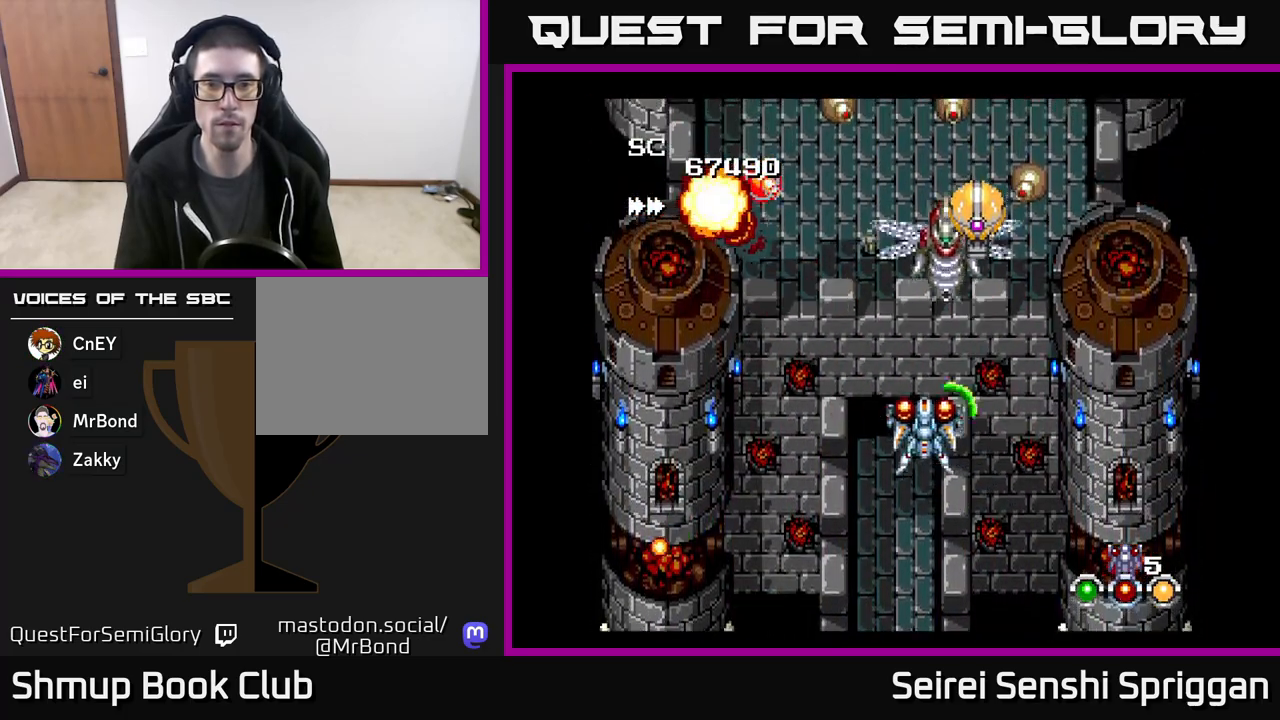
{"buttons": ["X", "DPAD_LEFT"], "events": [[117, "DPAD_RIGHT", "down"], [150, "DPAD_DOWN", "up"], [150, "DPAD_RIGHT", "up"], [183, "DPAD_LEFT", "down"], [183, "DPAD_UP", "down"], [317, "DPAD_LEFT", "up"], [400, "DPAD_LEFT", "down"], [417, "DPAD_UP", "up"]]}
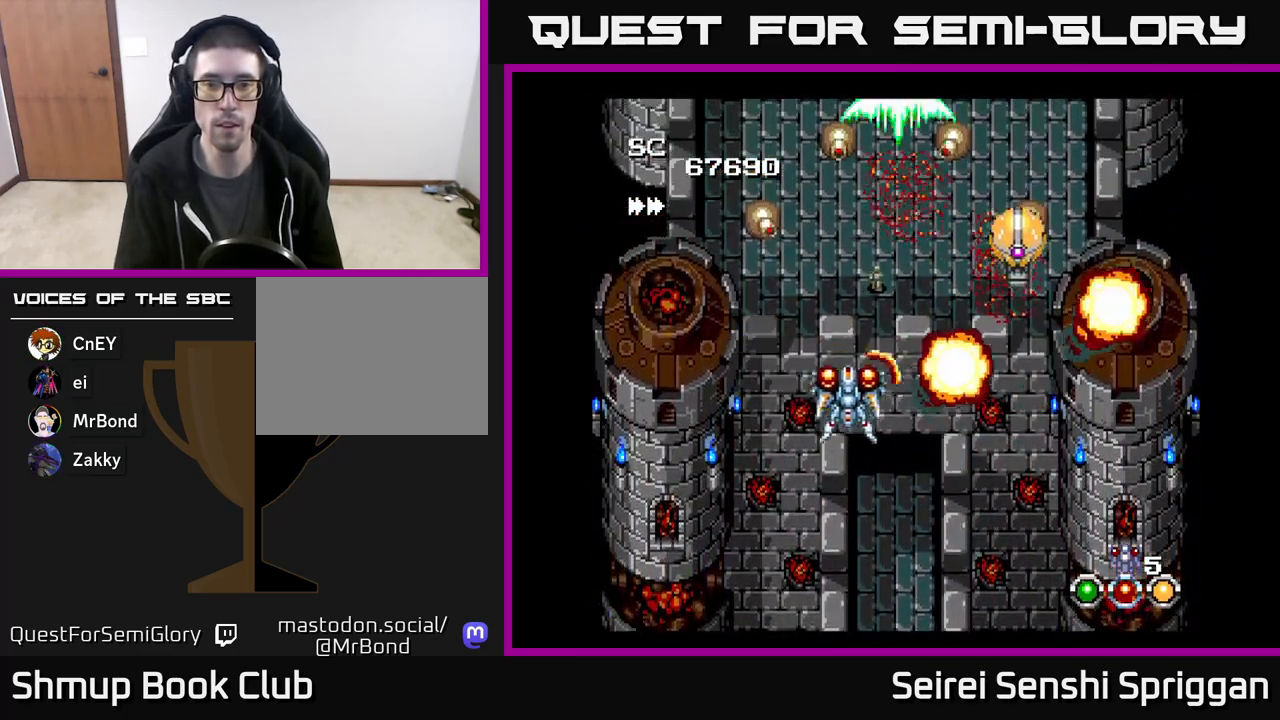
{"buttons": ["X", "DPAD_UP"], "events": [[33, "DPAD_DOWN", "down"], [33, "DPAD_LEFT", "up"], [83, "DPAD_DOWN", "up"], [83, "DPAD_RIGHT", "down"], [200, "DPAD_UP", "down"], [317, "DPAD_UP", "up"], [450, "DPAD_UP", "down"], [483, "DPAD_RIGHT", "up"]]}
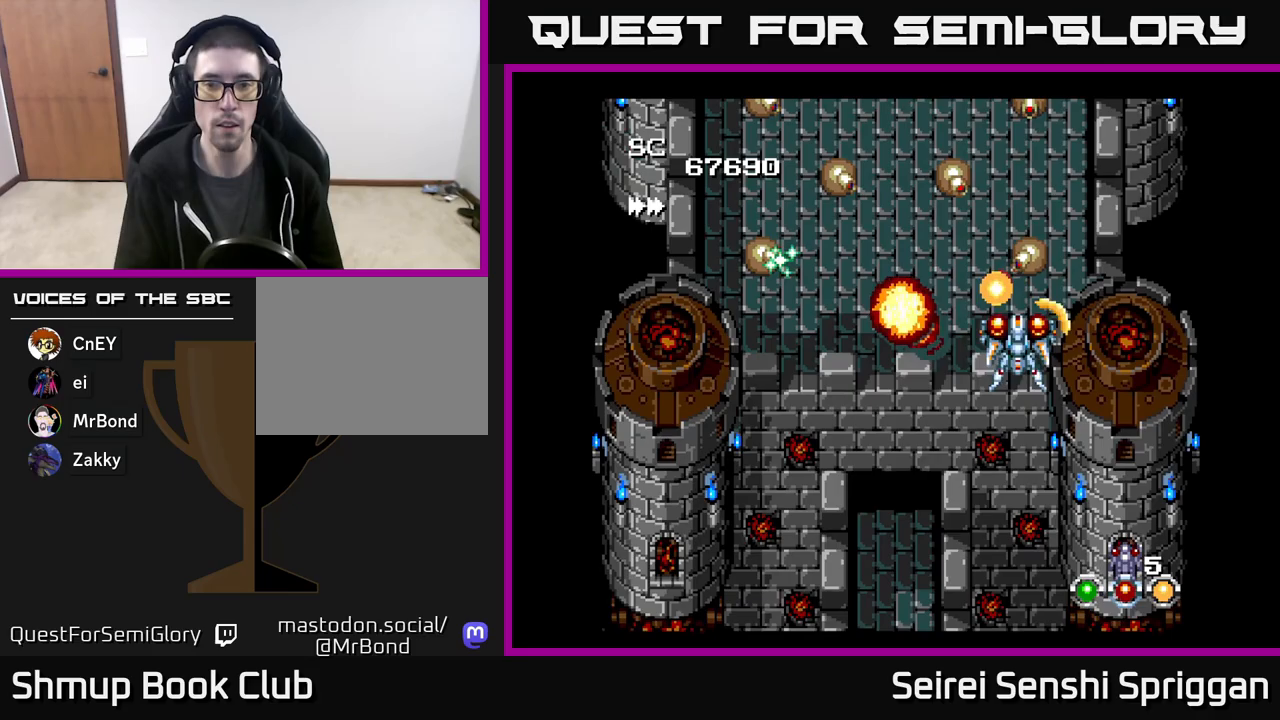
{"buttons": ["X", "DPAD_DOWN"], "events": [[17, "DPAD_UP", "up"], [50, "DPAD_DOWN", "down"], [117, "DPAD_DOWN", "up"], [133, "DPAD_LEFT", "down"], [167, "DPAD_UP", "down"], [283, "DPAD_LEFT", "up"], [283, "DPAD_UP", "up"], [317, "DPAD_DOWN", "down"]]}
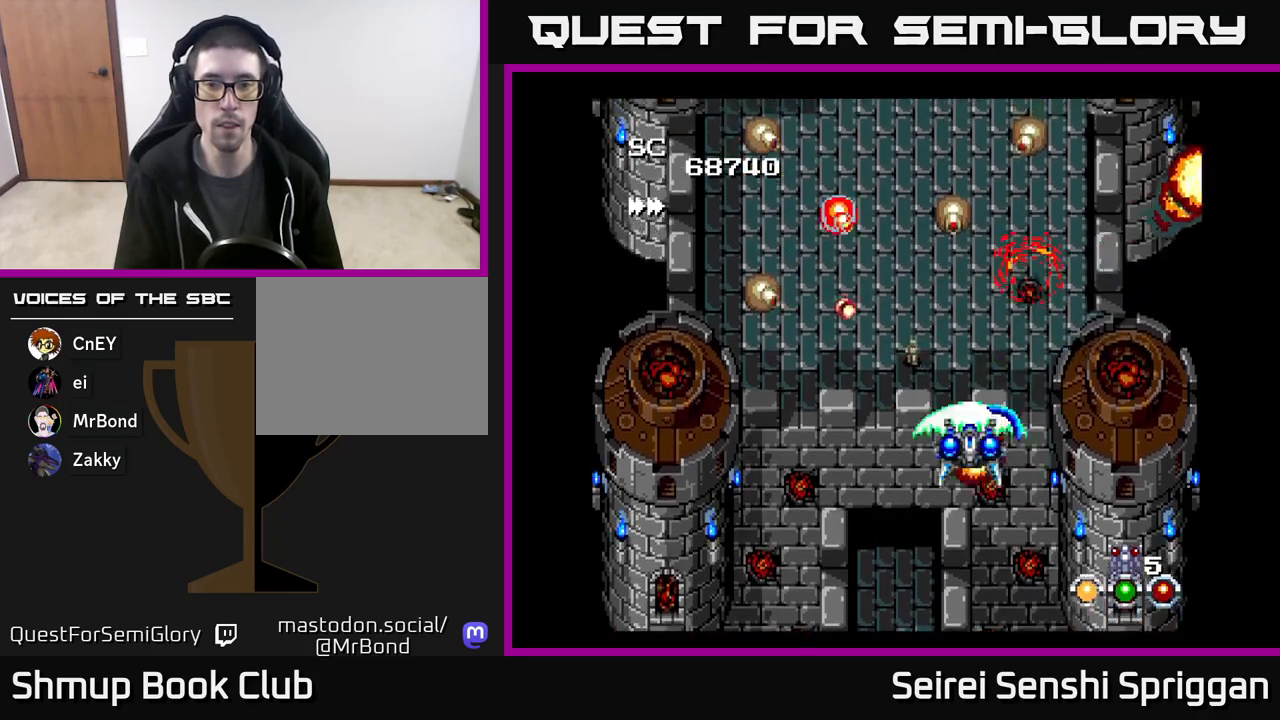
{"buttons": ["X", "DPAD_DOWN", "DPAD_RIGHT"], "events": [[17, "DPAD_LEFT", "down"], [33, "DPAD_DOWN", "up"], [250, "DPAD_UP", "down"], [317, "DPAD_LEFT", "up"], [383, "DPAD_UP", "up"], [417, "DPAD_DOWN", "down"], [433, "DPAD_RIGHT", "down"]]}
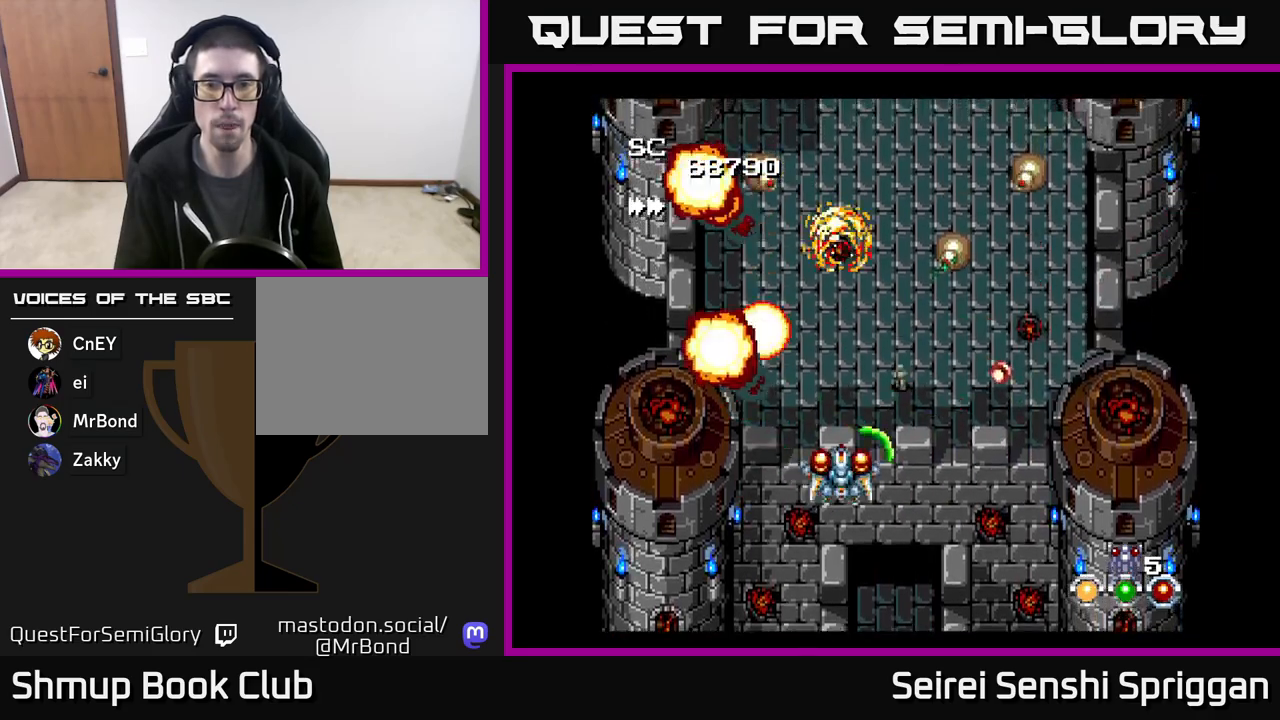
{"buttons": ["X", "DPAD_RIGHT"], "events": [[17, "DPAD_DOWN", "up"], [117, "DPAD_RIGHT", "up"], [133, "DPAD_UP", "down"], [150, "DPAD_LEFT", "down"], [167, "DPAD_UP", "up"], [267, "DPAD_LEFT", "up"], [283, "DPAD_DOWN", "down"], [283, "DPAD_RIGHT", "down"], [500, "DPAD_DOWN", "up"]]}
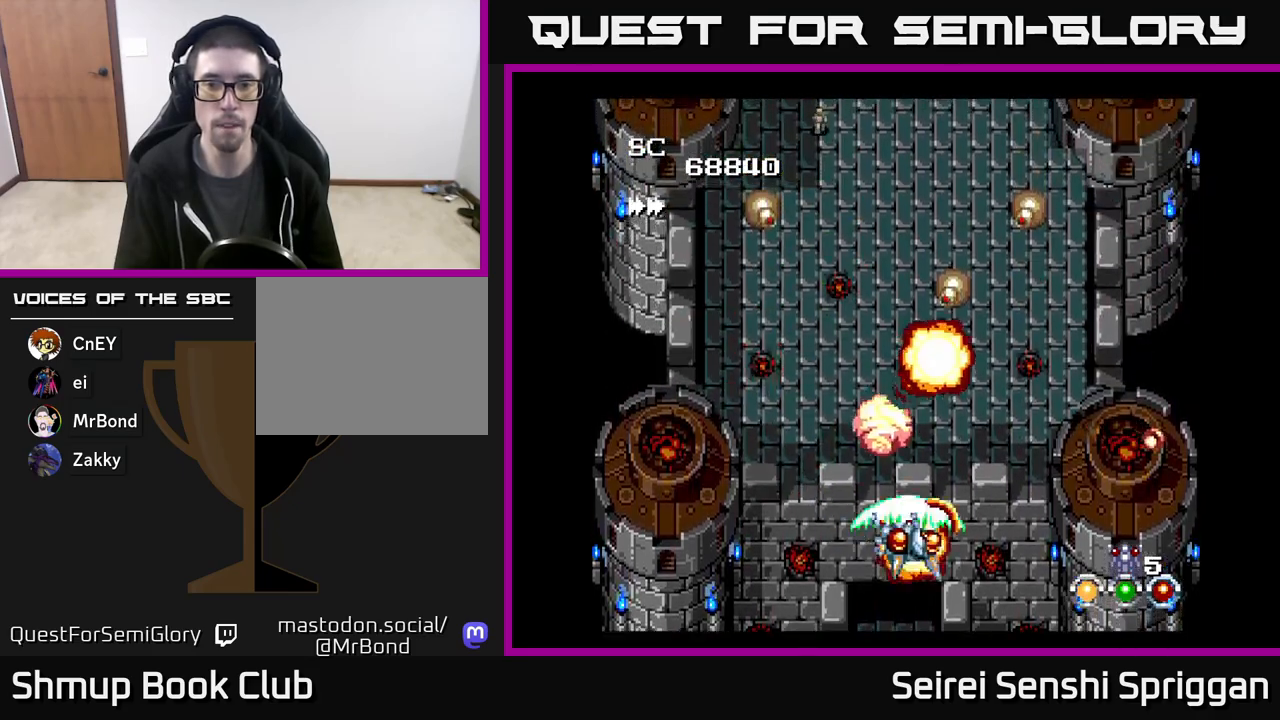
{"buttons": ["X", "DPAD_DOWN"], "events": [[100, "DPAD_UP", "down"], [117, "DPAD_RIGHT", "up"], [417, "DPAD_UP", "up"], [483, "DPAD_DOWN", "down"]]}
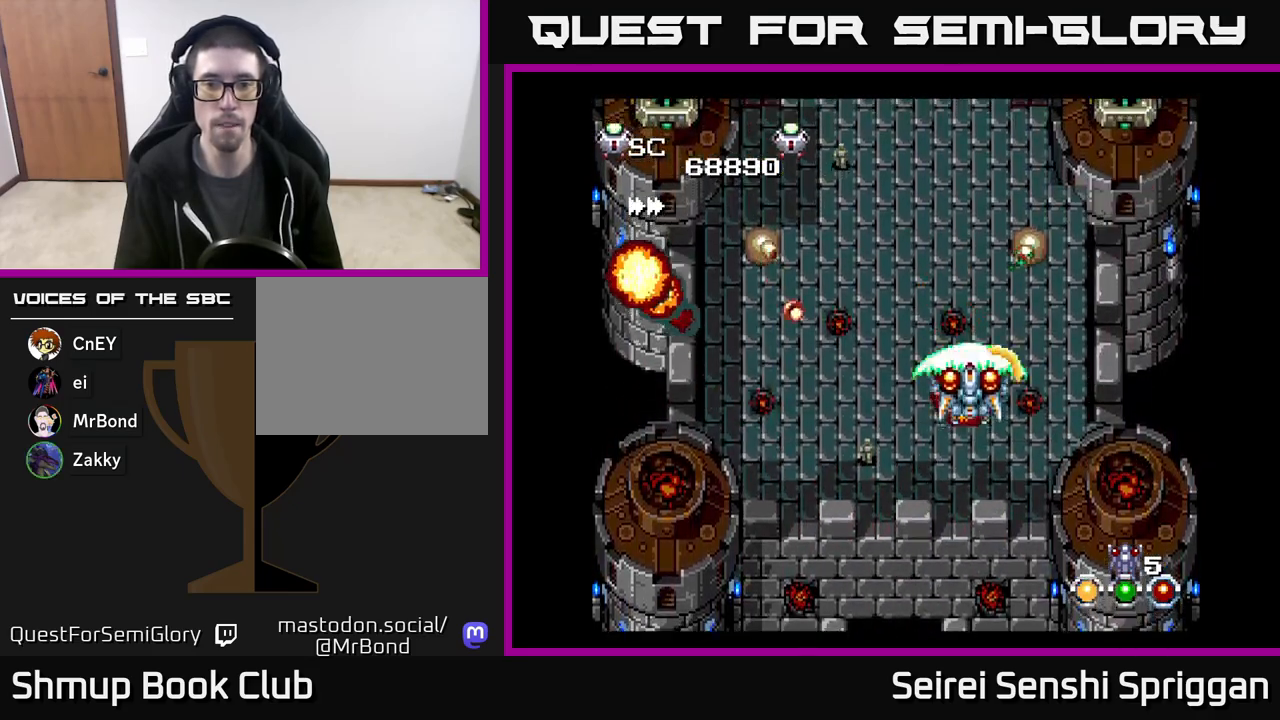
{"buttons": ["X", "DPAD_DOWN"]}
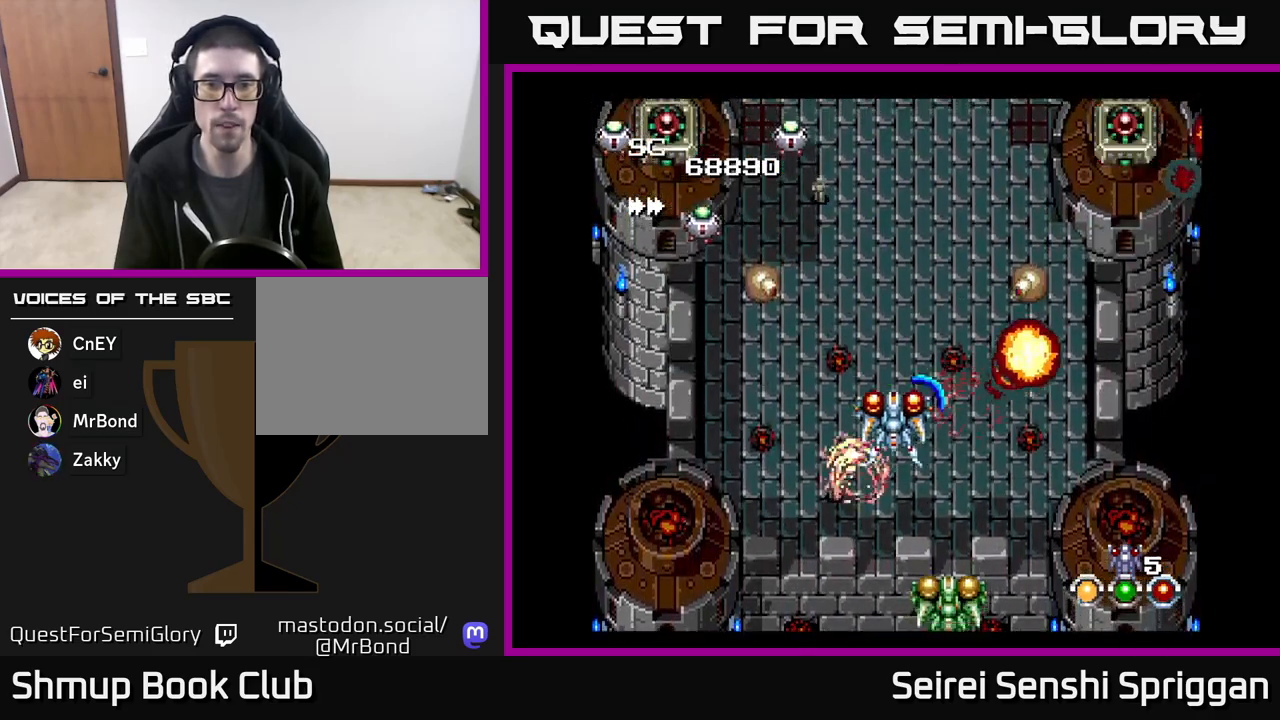
{"buttons": ["X", "DPAD_RIGHT"], "events": [[67, "DPAD_DOWN", "up"], [83, "DPAD_LEFT", "down"], [117, "DPAD_UP", "down"], [267, "DPAD_UP", "up"], [450, "DPAD_DOWN", "down"], [450, "DPAD_LEFT", "up"], [483, "DPAD_RIGHT", "down"], [500, "DPAD_DOWN", "up"]]}
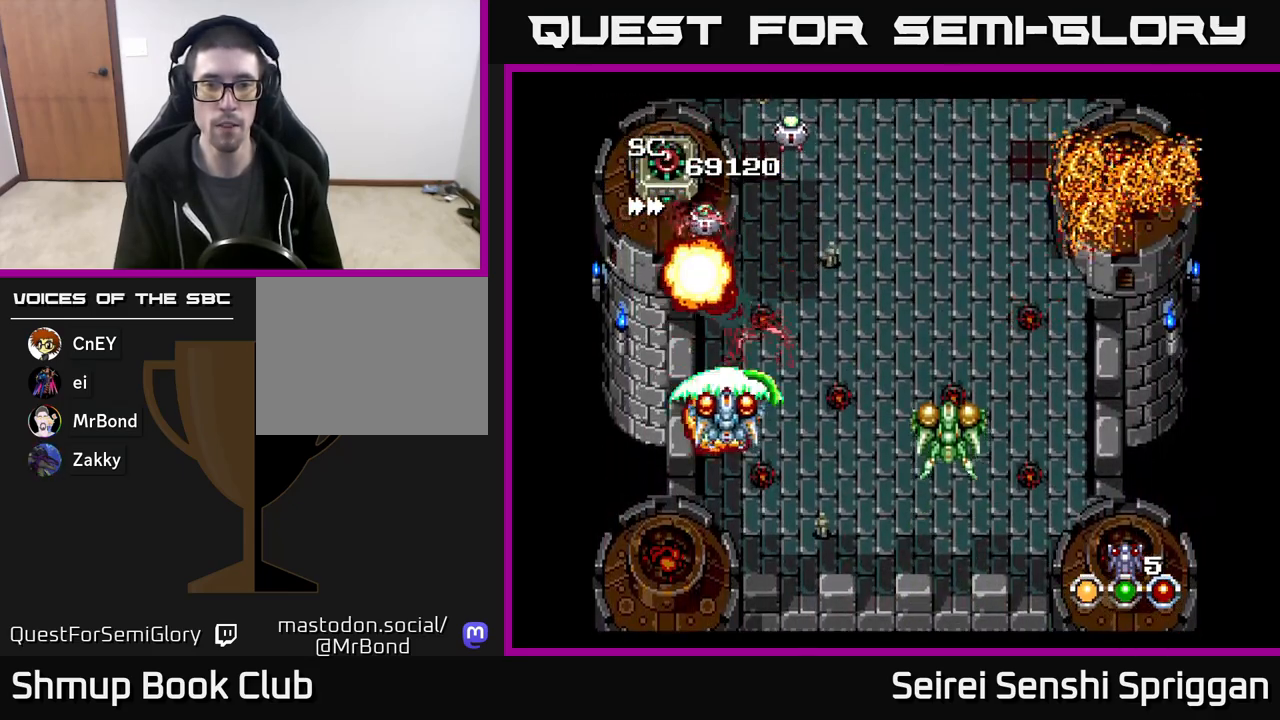
{"buttons": ["X", "DPAD_LEFT"]}
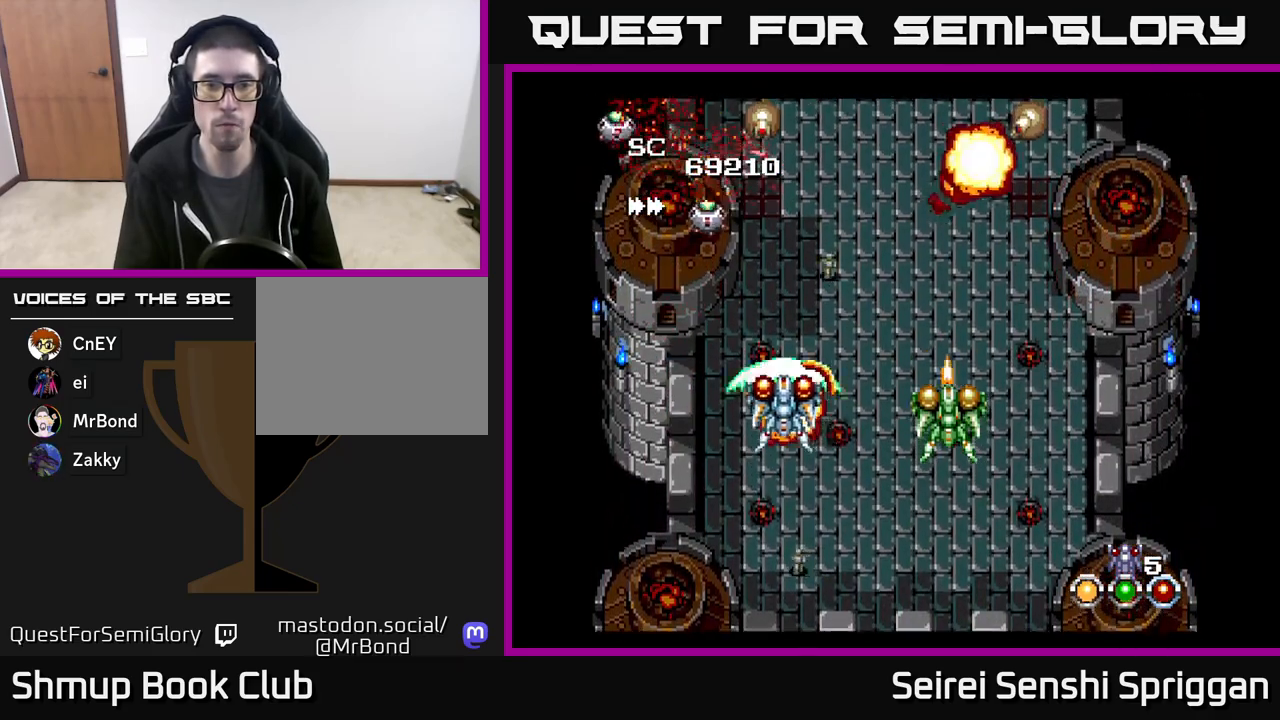
{"buttons": ["X", "DPAD_UP"], "events": [[117, "DPAD_LEFT", "up"], [133, "DPAD_UP", "down"], [167, "DPAD_RIGHT", "down"], [200, "DPAD_UP", "up"], [433, "DPAD_RIGHT", "up"], [450, "DPAD_UP", "down"]]}
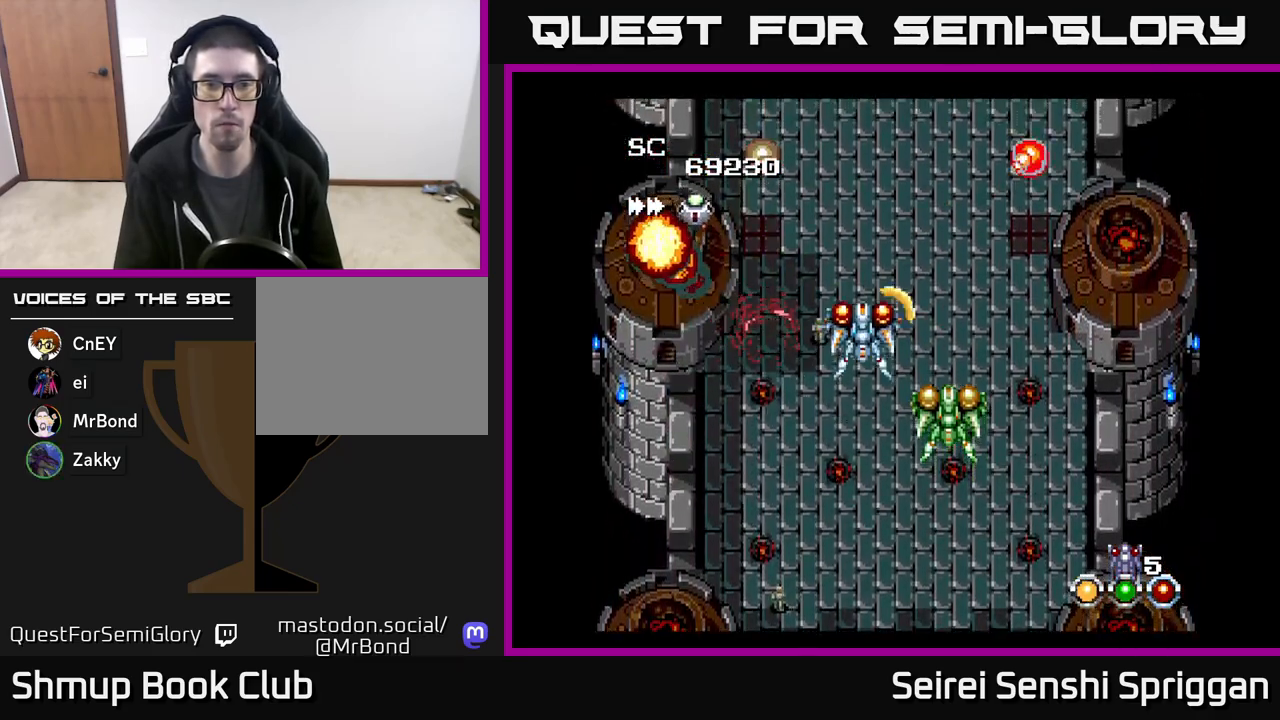
{"buttons": ["X", "DPAD_RIGHT"]}
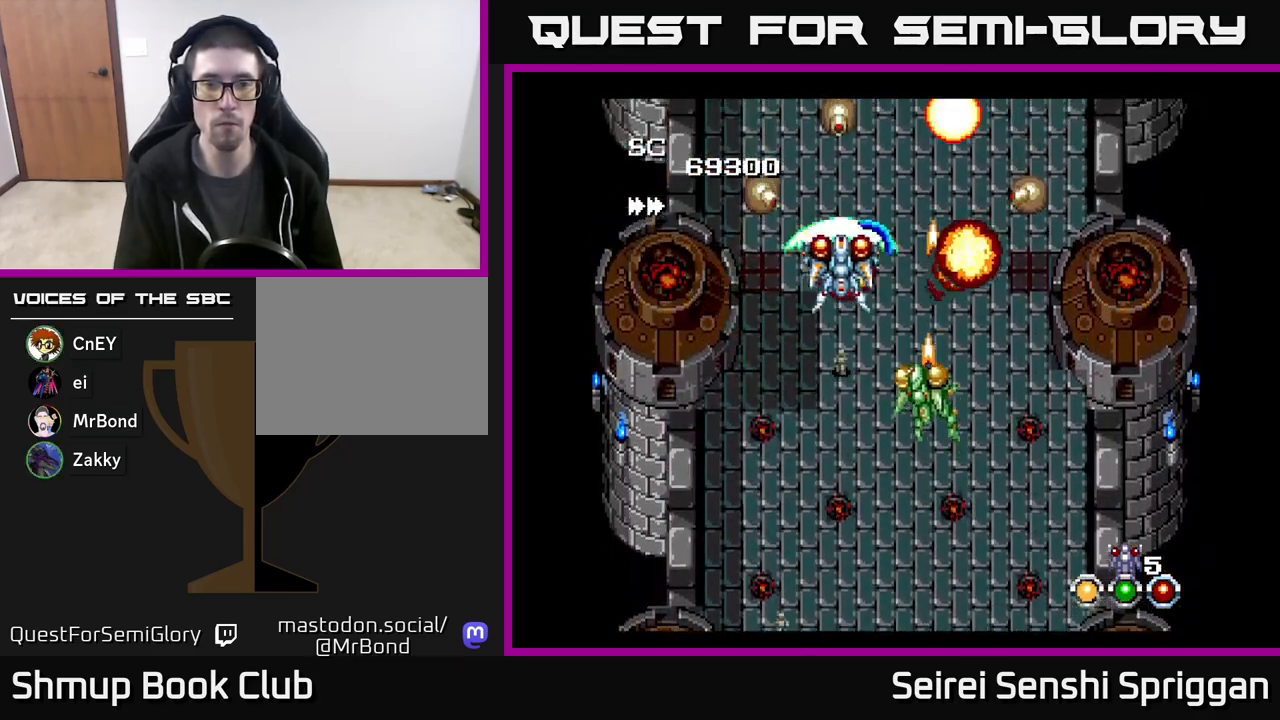
{"buttons": ["X"], "events": [[133, "DPAD_RIGHT", "up"]]}
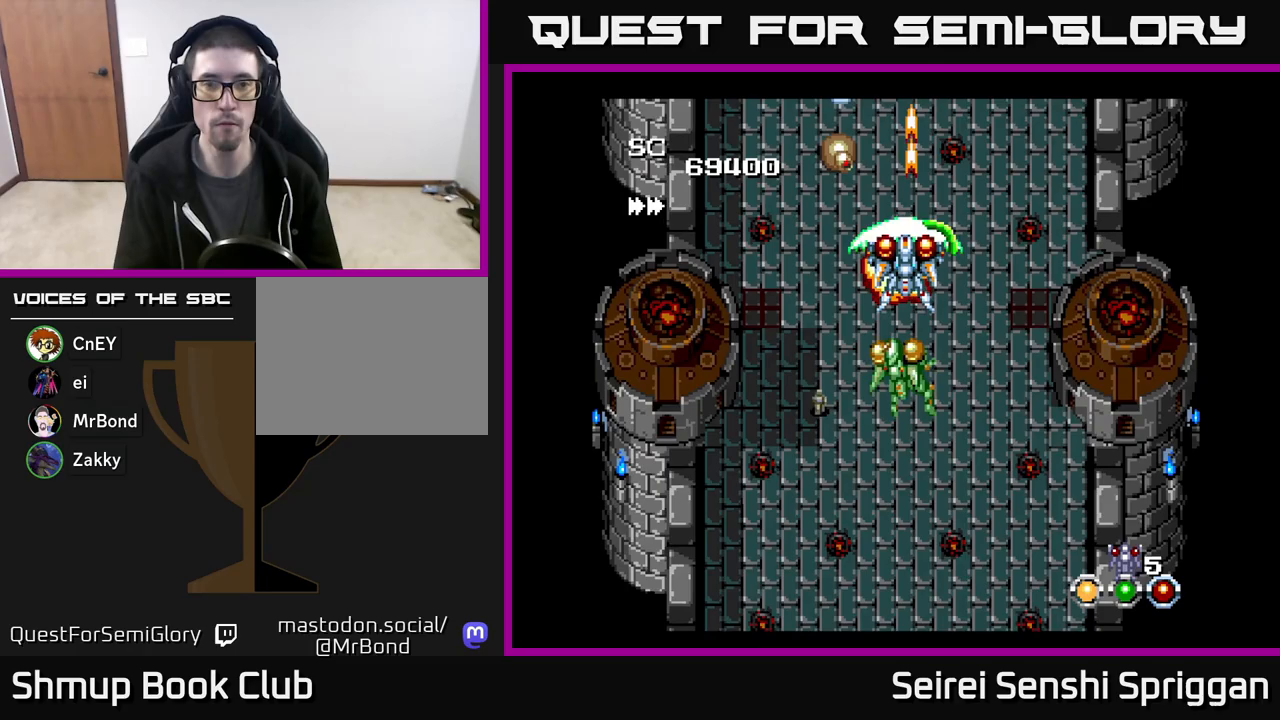
{"buttons": ["X"], "events": [[83, "DPAD_RIGHT", "down"], [183, "DPAD_RIGHT", "up"]]}
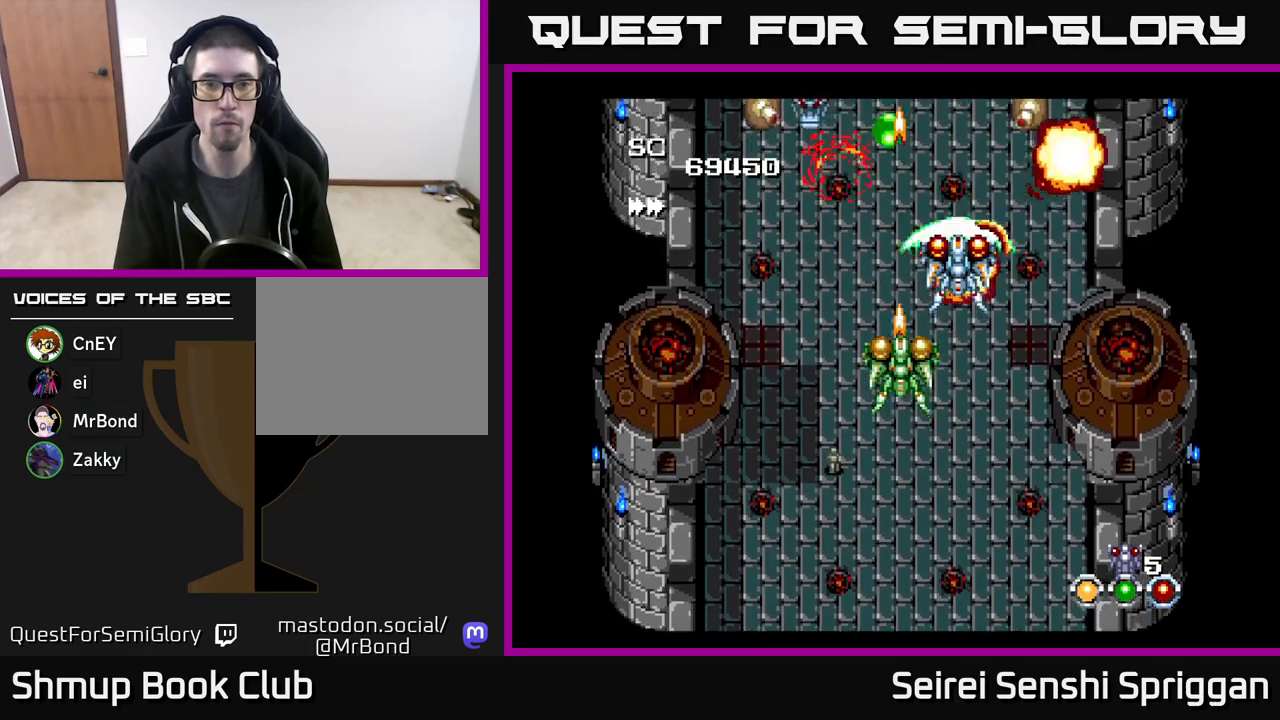
{"buttons": ["X", "DPAD_DOWN"], "events": [[100, "DPAD_LEFT", "down"], [167, "DPAD_DOWN", "down"], [200, "DPAD_LEFT", "up"], [233, "DPAD_RIGHT", "down"], [267, "DPAD_DOWN", "up"], [300, "DPAD_RIGHT", "up"], [333, "DPAD_LEFT", "down"], [483, "DPAD_LEFT", "up"], [500, "DPAD_DOWN", "down"]]}
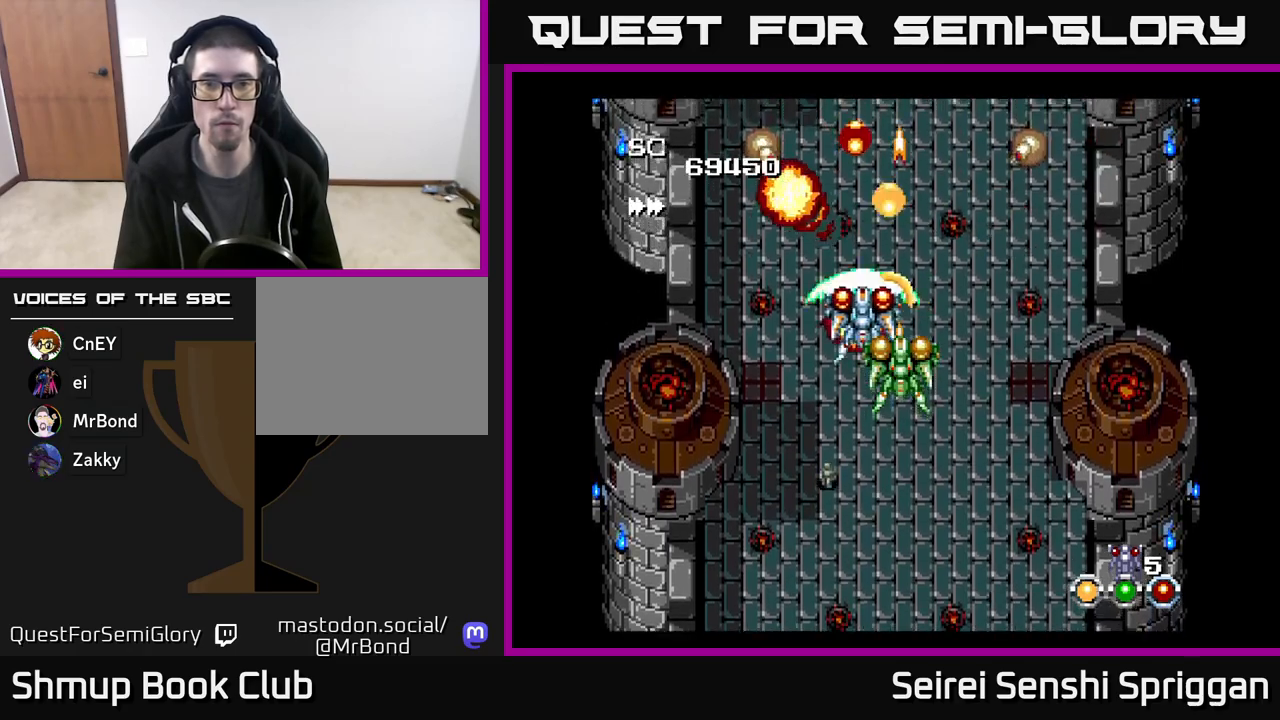
{"buttons": ["X", "DPAD_DOWN", "DPAD_RIGHT"], "events": [[17, "DPAD_DOWN", "up"], [17, "DPAD_RIGHT", "down"], [167, "DPAD_RIGHT", "up"], [200, "DPAD_DOWN", "down"], [300, "DPAD_DOWN", "up"], [483, "DPAD_DOWN", "down"], [500, "DPAD_RIGHT", "down"]]}
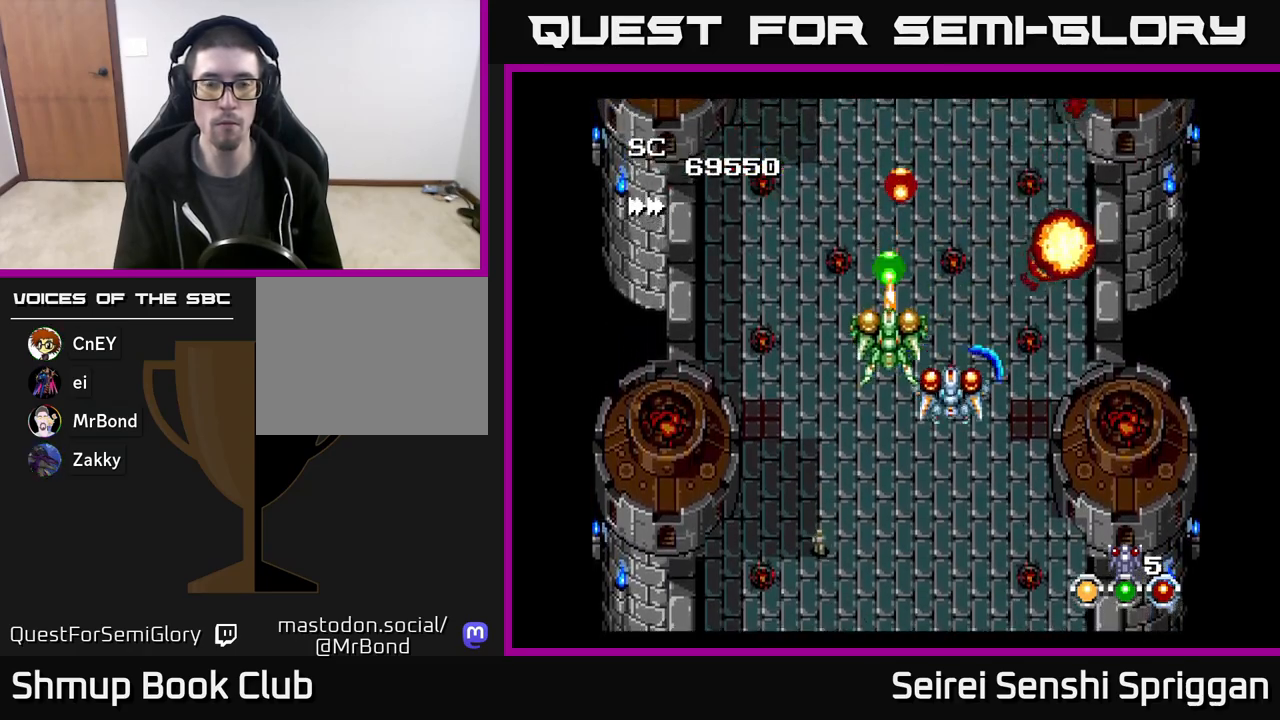
{"buttons": ["X", "DPAD_UP", "DPAD_LEFT"], "events": [[17, "DPAD_DOWN", "up"], [33, "DPAD_DOWN", "down"], [100, "DPAD_RIGHT", "up"], [117, "DPAD_DOWN", "up"], [250, "DPAD_LEFT", "down"], [367, "DPAD_UP", "down"], [400, "DPAD_LEFT", "up"], [450, "DPAD_LEFT", "down"]]}
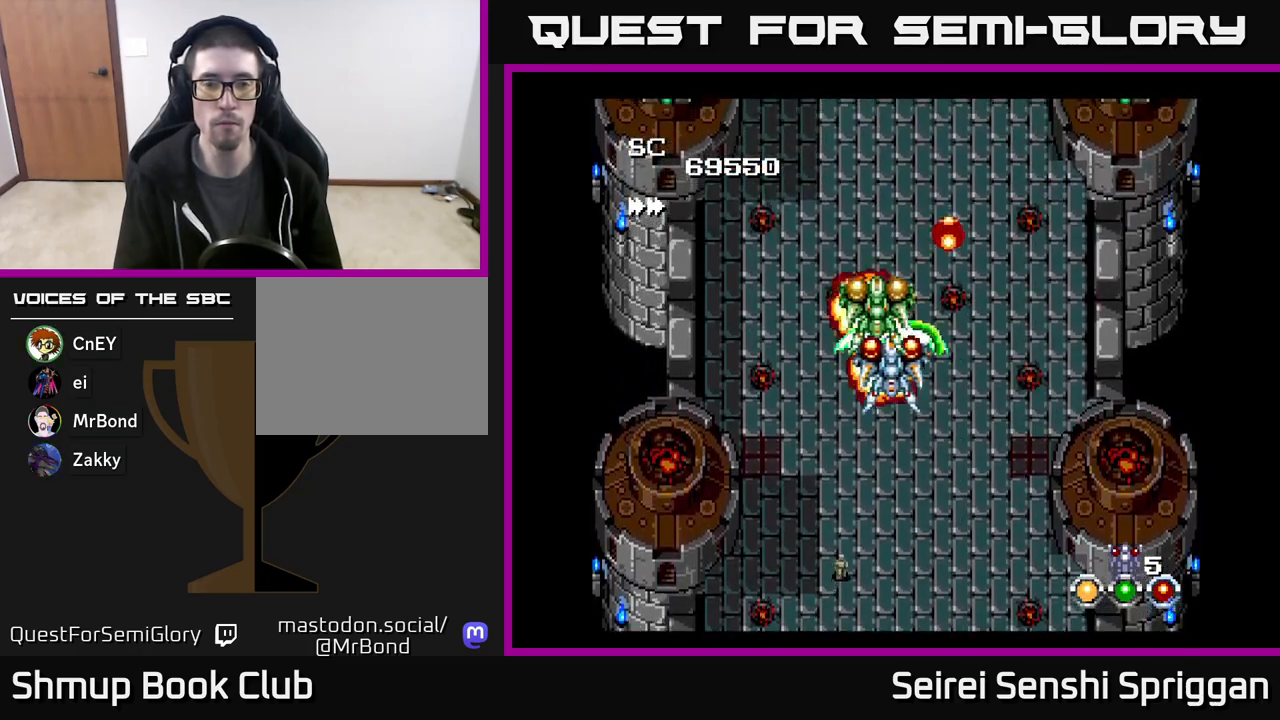
{"buttons": ["X"], "events": [[117, "DPAD_LEFT", "up"], [150, "DPAD_UP", "up"], [183, "DPAD_RIGHT", "down"], [217, "DPAD_RIGHT", "up"], [300, "DPAD_UP", "down"], [367, "DPAD_UP", "up"]]}
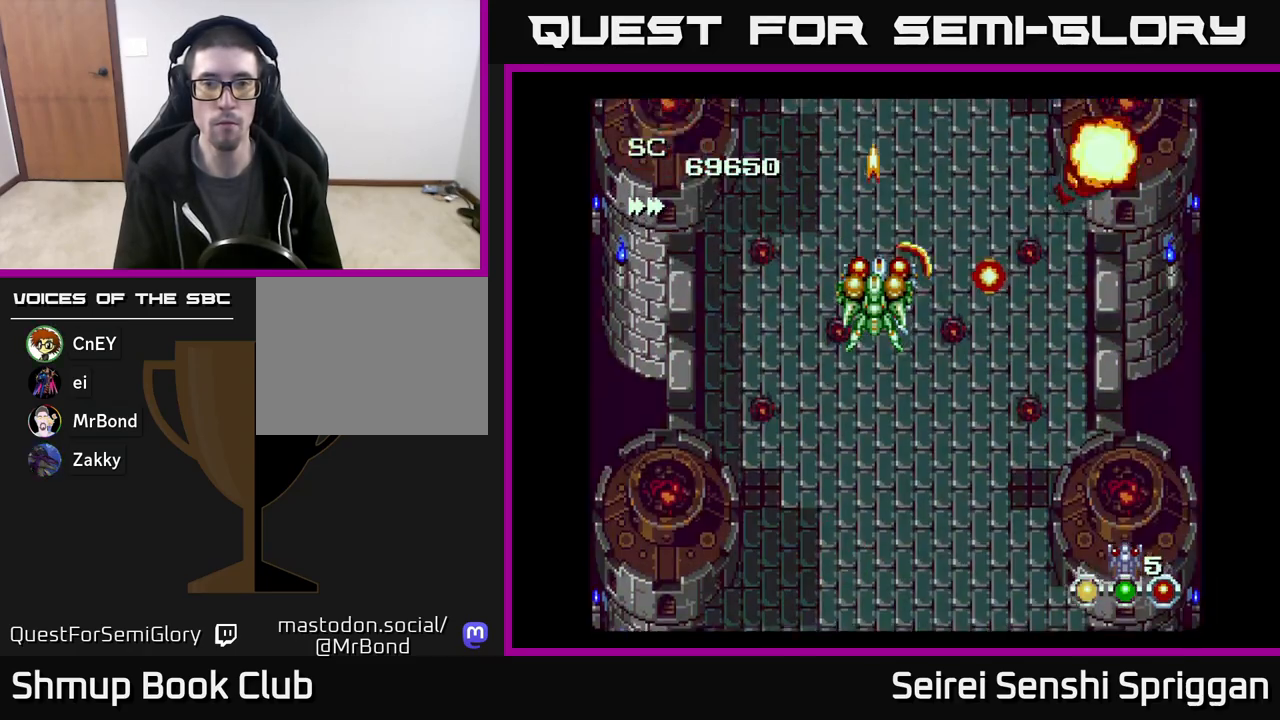
{"buttons": ["X", "DPAD_DOWN", "DPAD_RIGHT"], "events": [[217, "DPAD_RIGHT", "down"], [433, "DPAD_DOWN", "down"]]}
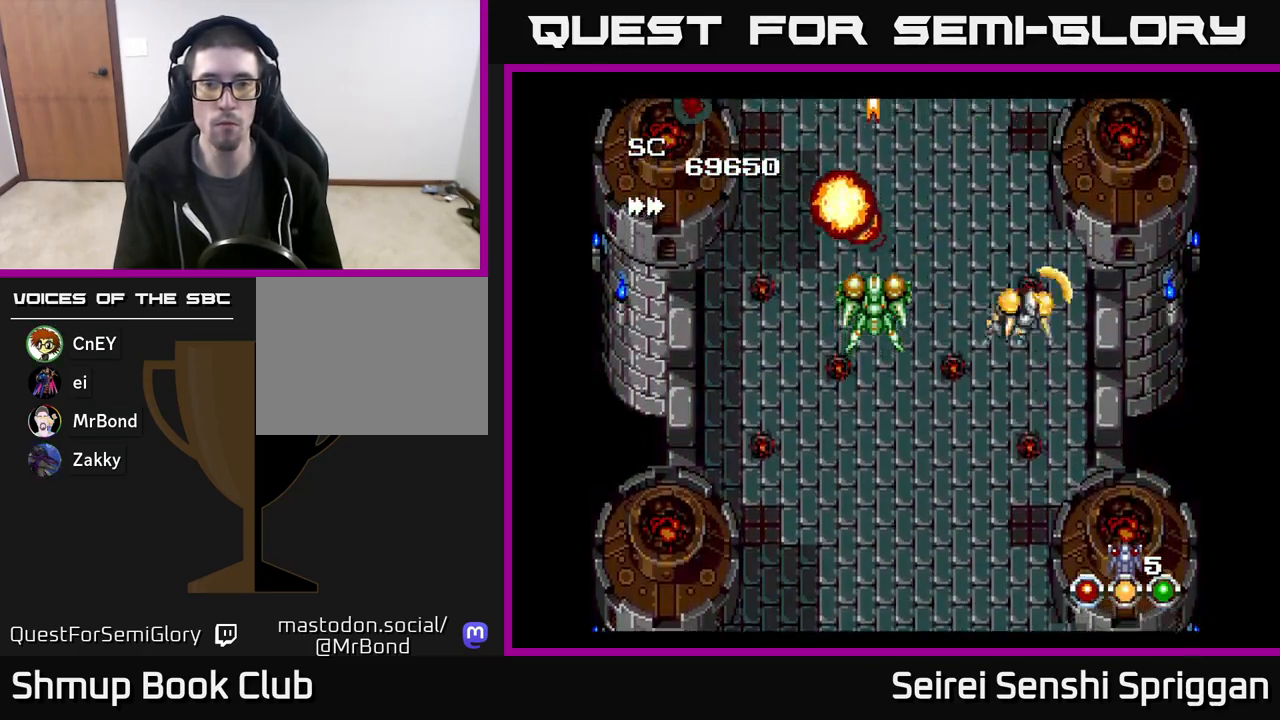
{"buttons": ["X", "DPAD_LEFT"], "events": [[33, "DPAD_DOWN", "up"], [100, "DPAD_RIGHT", "up"], [117, "DPAD_UP", "down"], [150, "DPAD_LEFT", "down"], [317, "DPAD_UP", "up"]]}
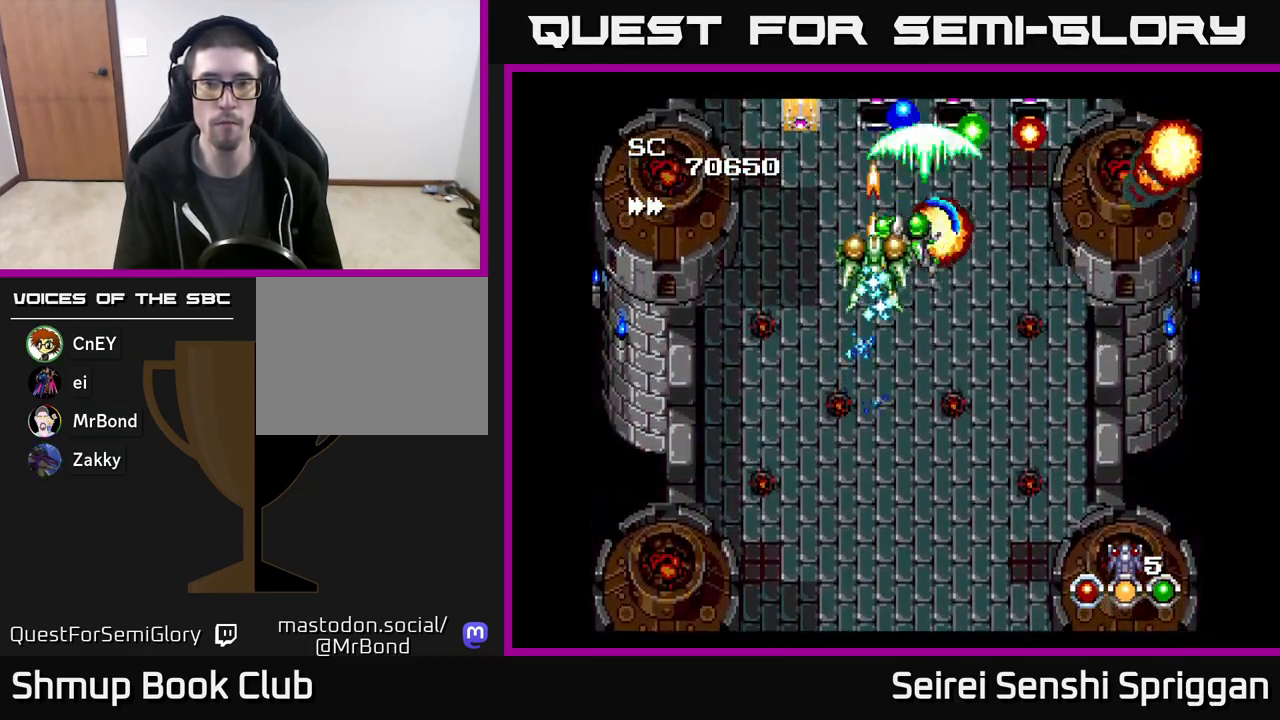
{"buttons": ["X", "DPAD_DOWN"], "events": [[117, "DPAD_LEFT", "up"], [183, "DPAD_RIGHT", "down"], [267, "DPAD_DOWN", "down"], [350, "DPAD_DOWN", "up"], [417, "DPAD_DOWN", "down"], [483, "DPAD_RIGHT", "up"]]}
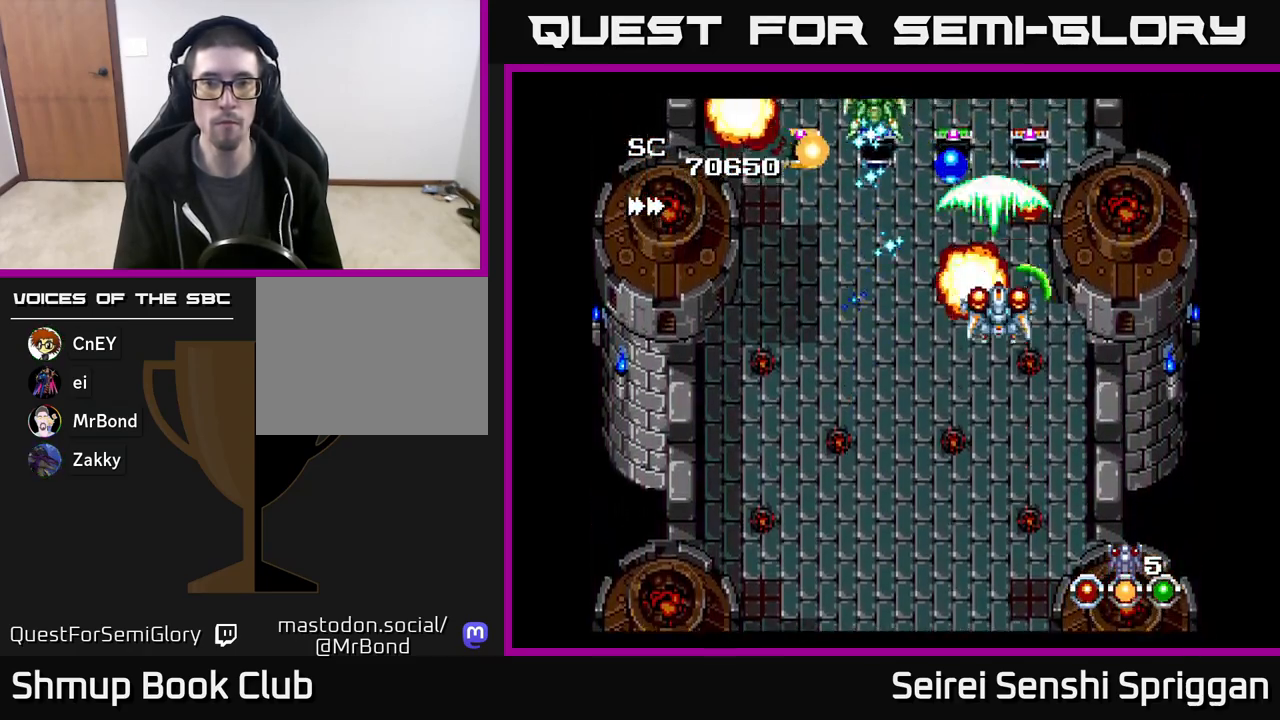
{"buttons": ["X", "DPAD_UP", "DPAD_LEFT"], "events": [[67, "DPAD_RIGHT", "down"], [83, "DPAD_DOWN", "up"], [217, "DPAD_DOWN", "down"], [233, "DPAD_RIGHT", "up"], [317, "DPAD_LEFT", "down"], [350, "DPAD_DOWN", "up"], [417, "DPAD_UP", "down"]]}
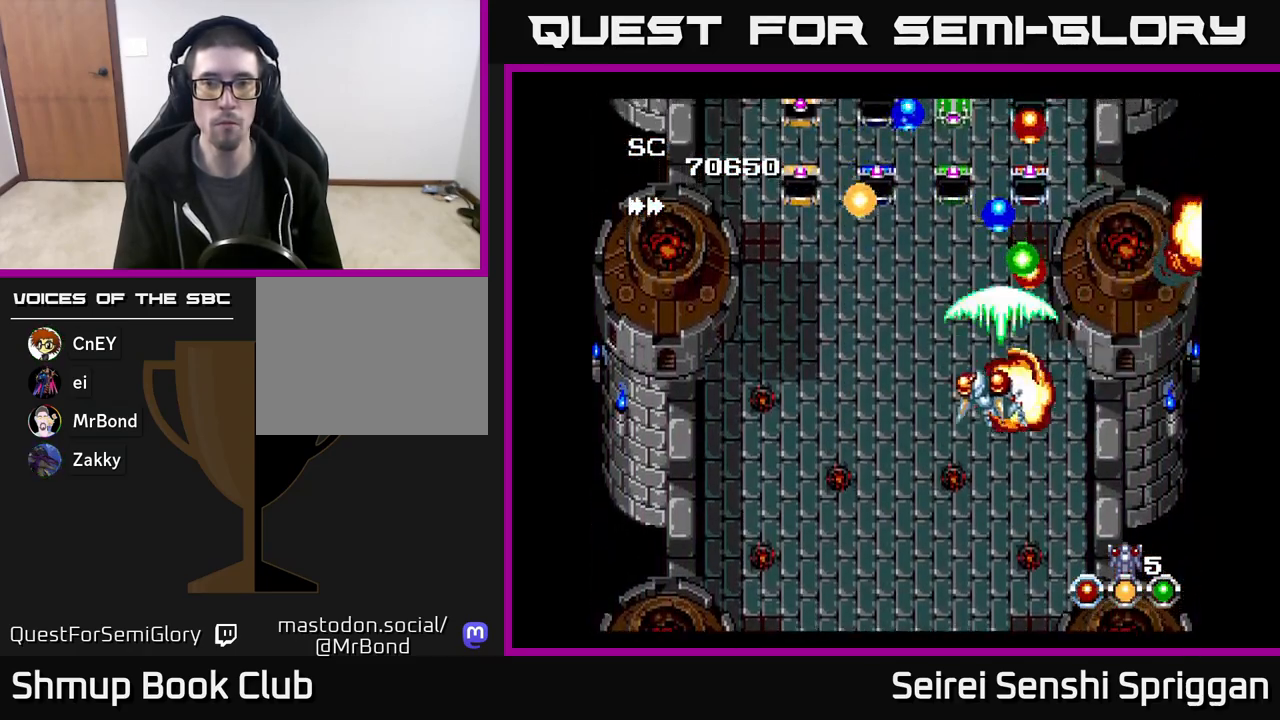
{"buttons": ["X", "DPAD_RIGHT"], "events": [[33, "DPAD_LEFT", "up"], [33, "DPAD_UP", "up"], [67, "DPAD_RIGHT", "down"], [183, "DPAD_UP", "down"], [200, "DPAD_RIGHT", "up"], [350, "DPAD_RIGHT", "down"], [483, "DPAD_UP", "up"]]}